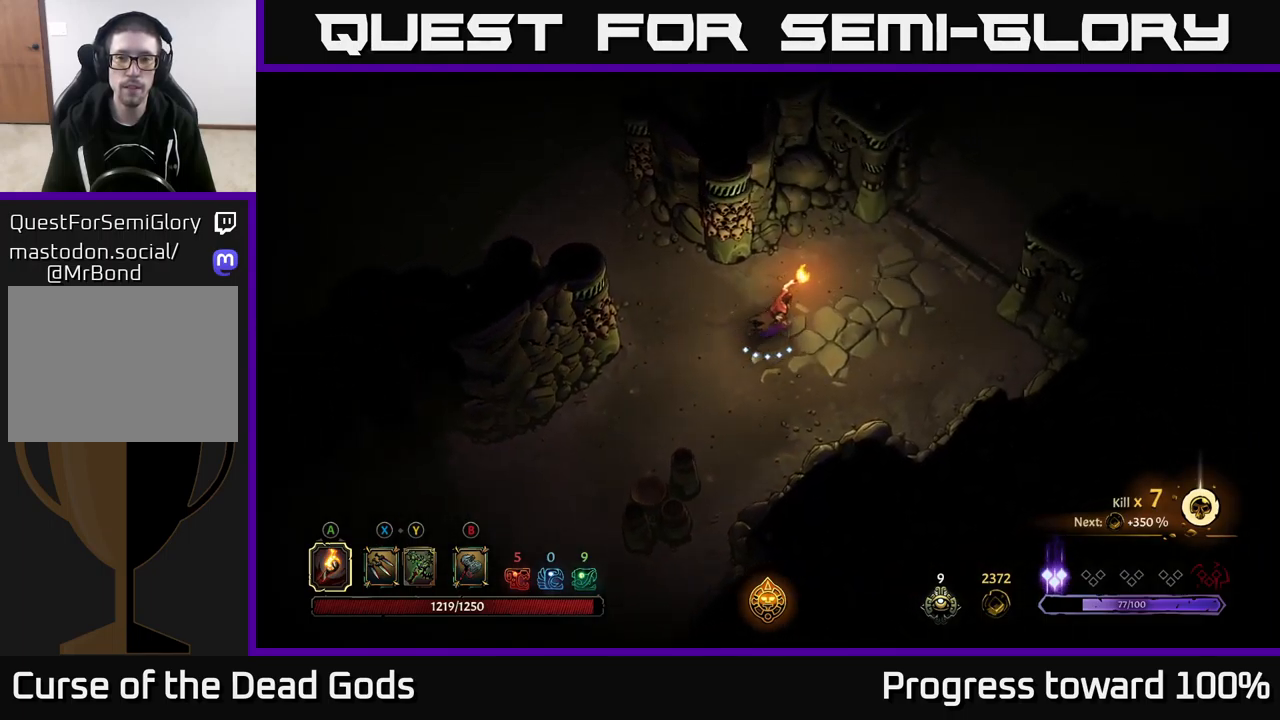
Gameplay with a controller (Xbox layout); each line is a JSON object with the inputs held at the frame after it. "events" lists button and stick changes between this image and that frame as [ms after this image, input, new state], when the widget could be followed in between.
{"buttons": [], "left_stick": "up-right", "right_stick": "center", "events": []}
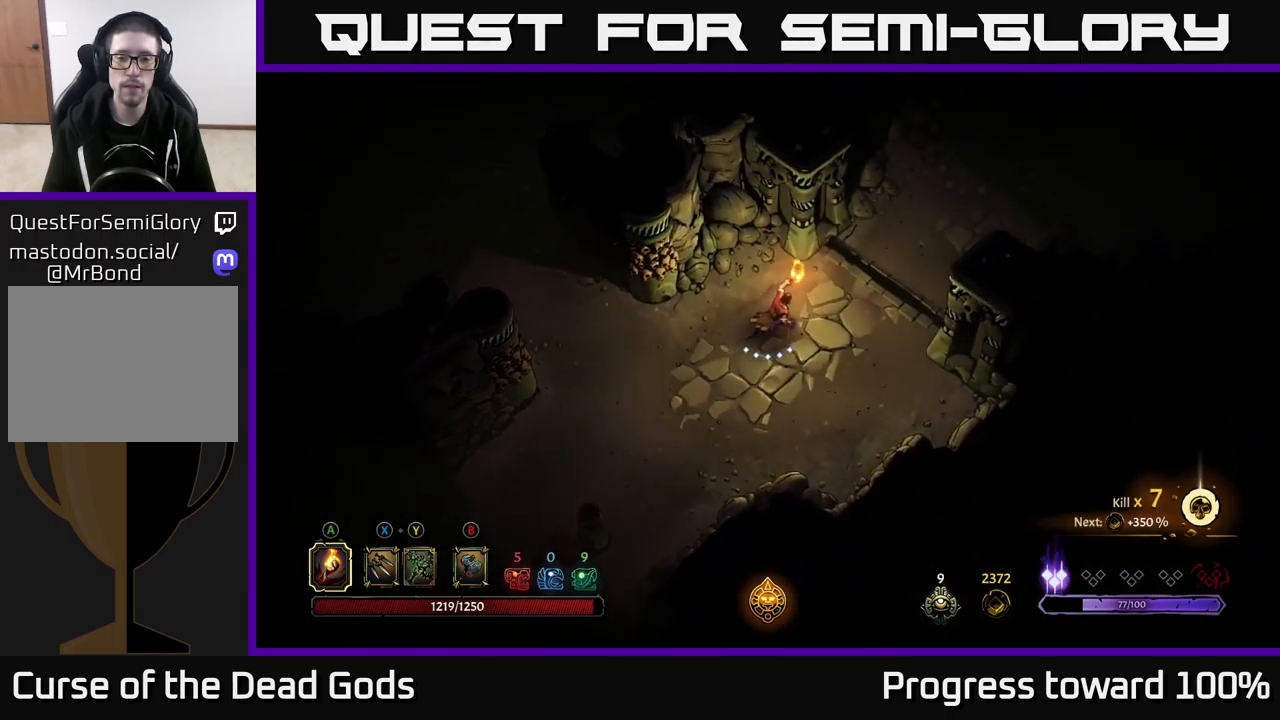
{"buttons": [], "left_stick": "up-right", "right_stick": "center", "events": []}
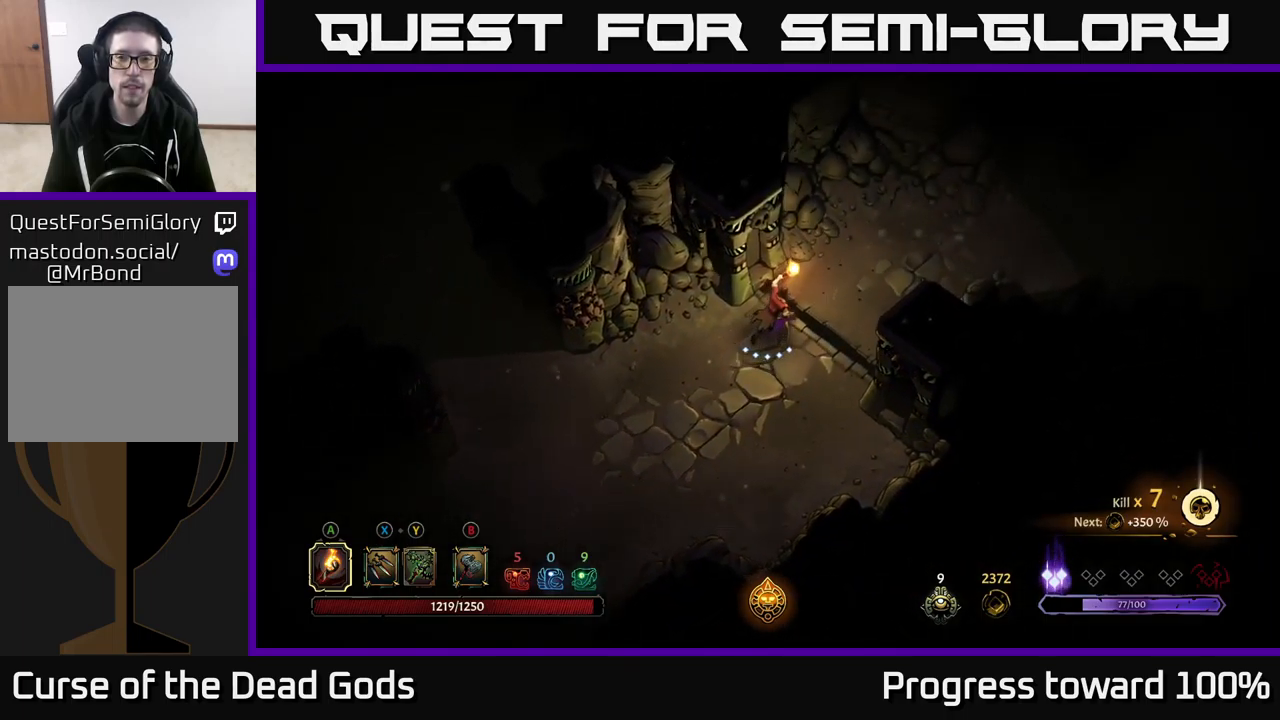
{"buttons": [], "left_stick": "up-right", "right_stick": "center", "events": []}
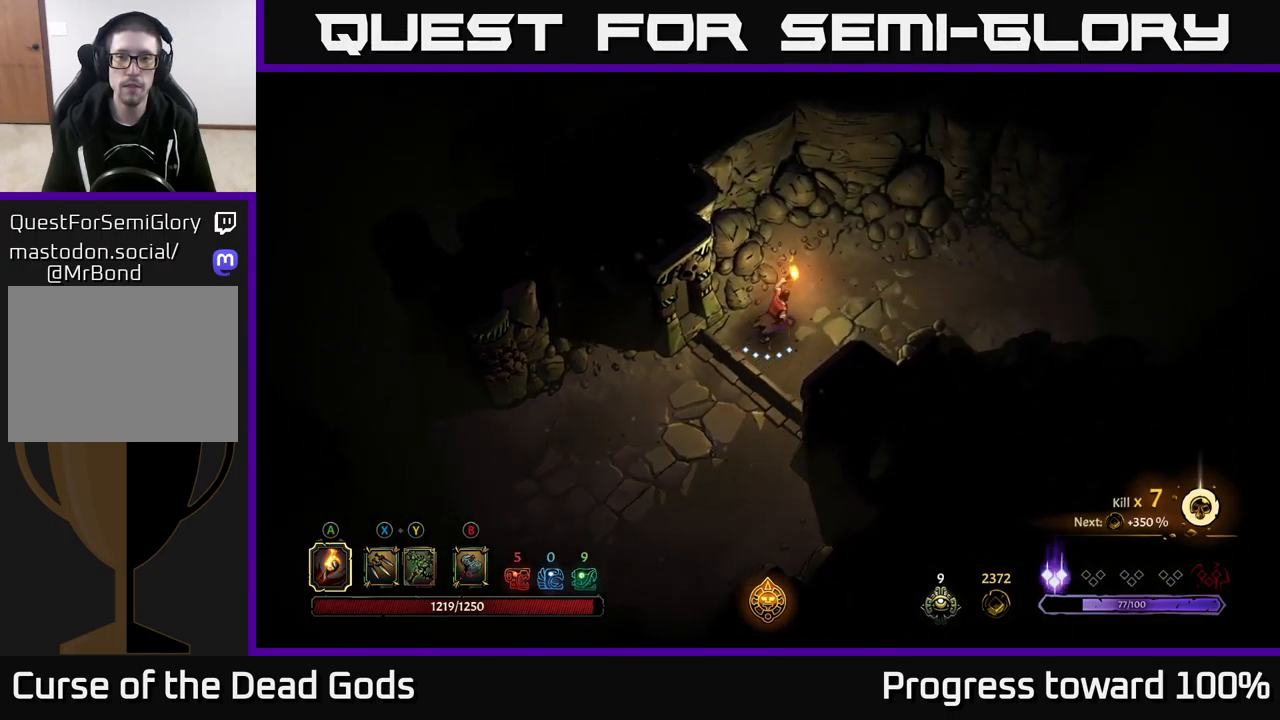
{"buttons": [], "left_stick": "right", "right_stick": "center", "events": [[317, "left_stick", "right"]]}
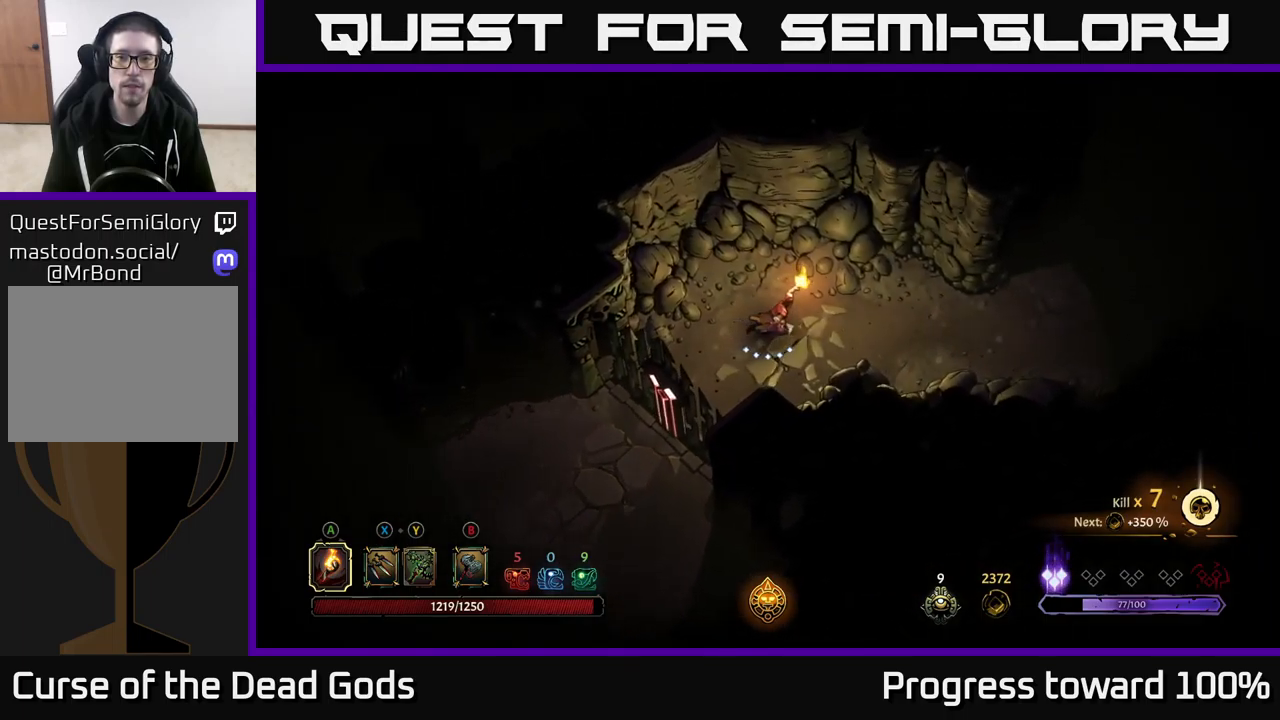
{"buttons": [], "left_stick": "right", "right_stick": "center", "events": []}
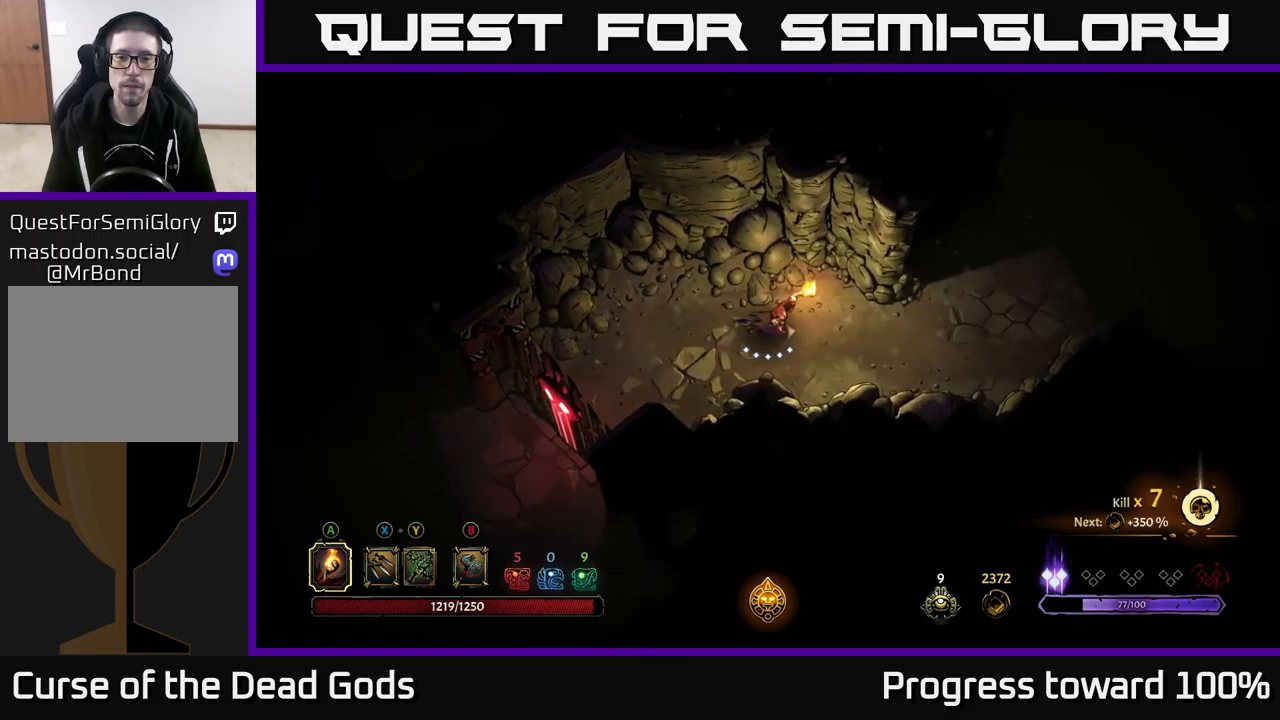
{"buttons": [], "left_stick": "right", "right_stick": "center", "events": []}
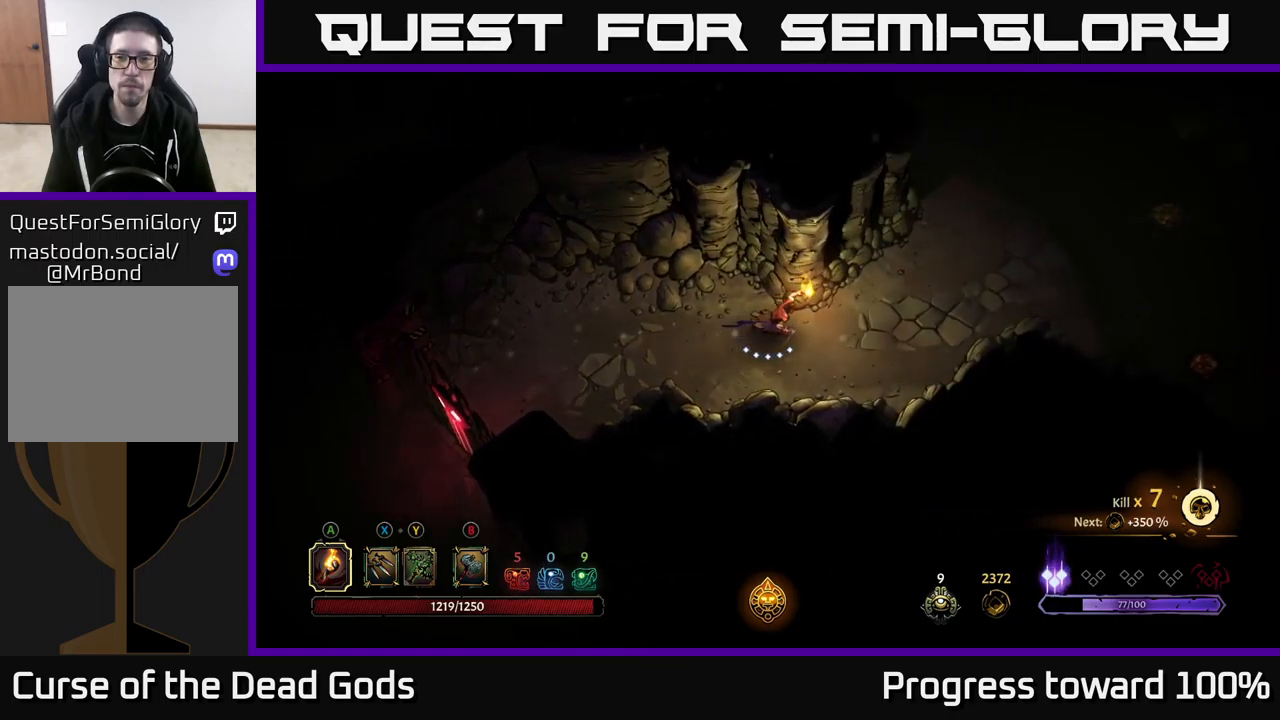
{"buttons": [], "left_stick": "right", "right_stick": "center", "events": []}
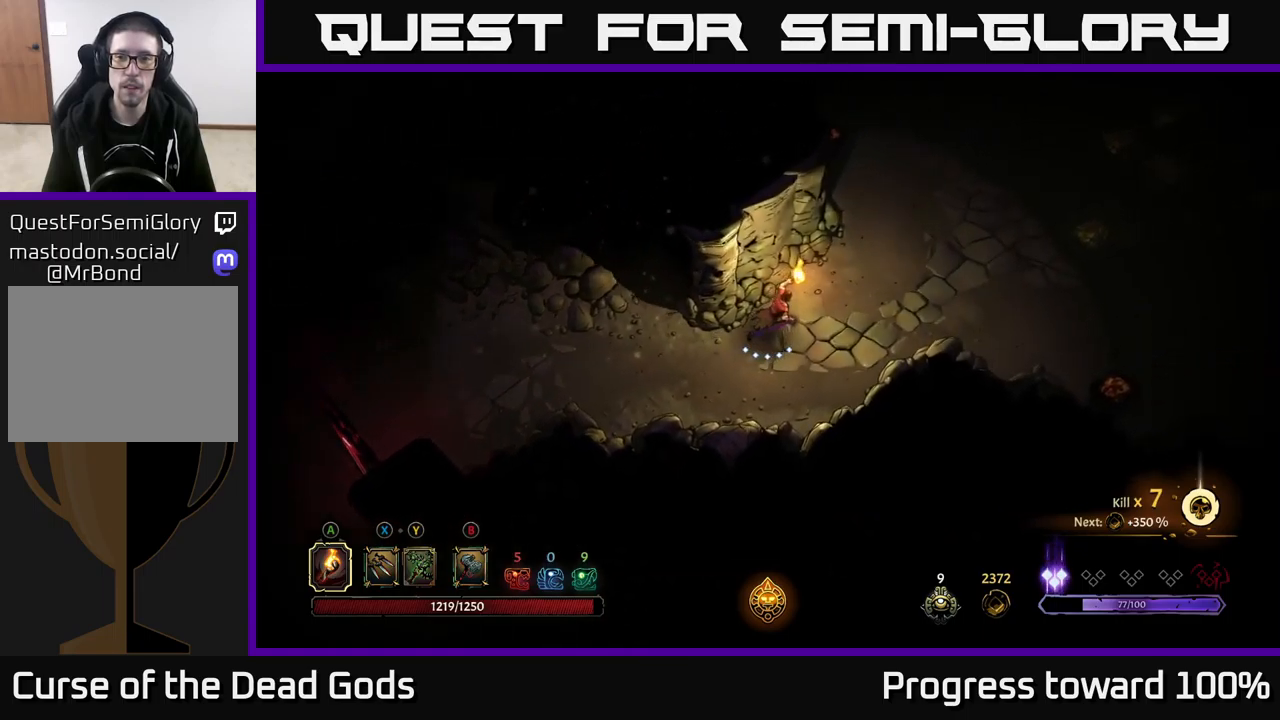
{"buttons": [], "left_stick": "right", "right_stick": "center", "events": []}
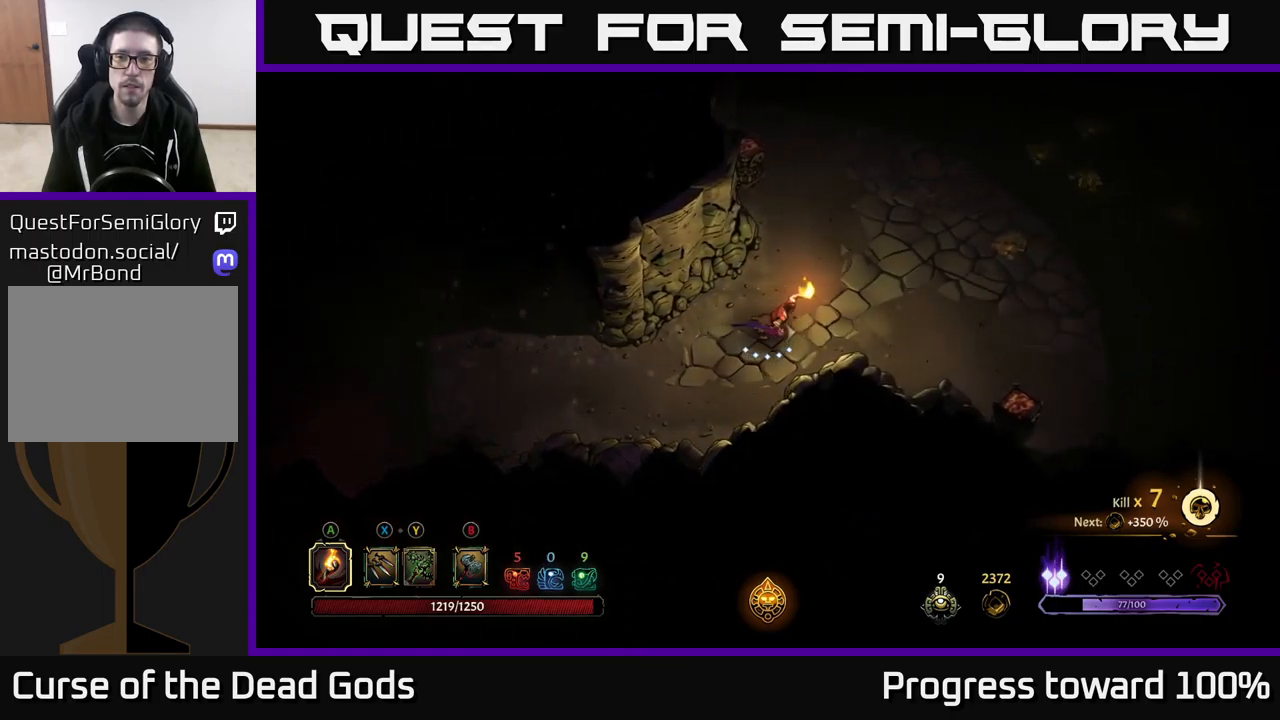
{"buttons": [], "left_stick": "right", "right_stick": "center", "events": []}
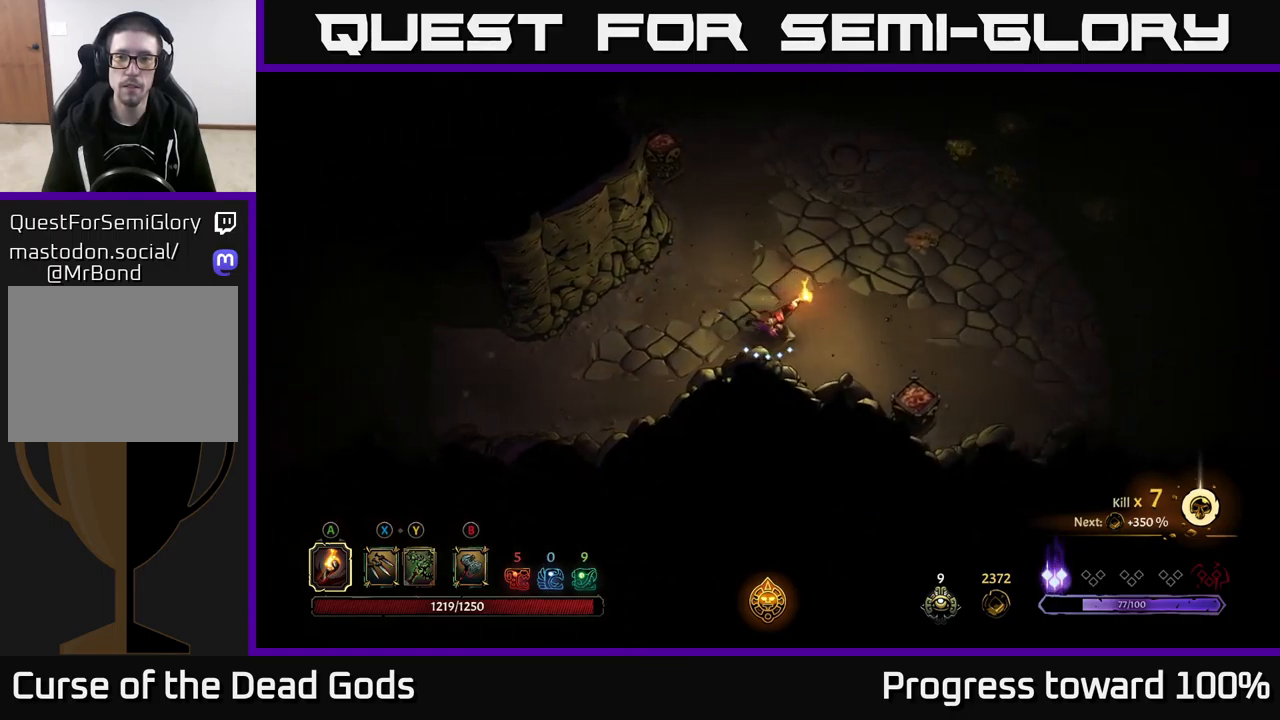
{"buttons": [], "left_stick": "center", "right_stick": "center", "events": [[167, "left_stick", "down-right"], [267, "A", "down"], [350, "A", "up"], [500, "left_stick", "center"]]}
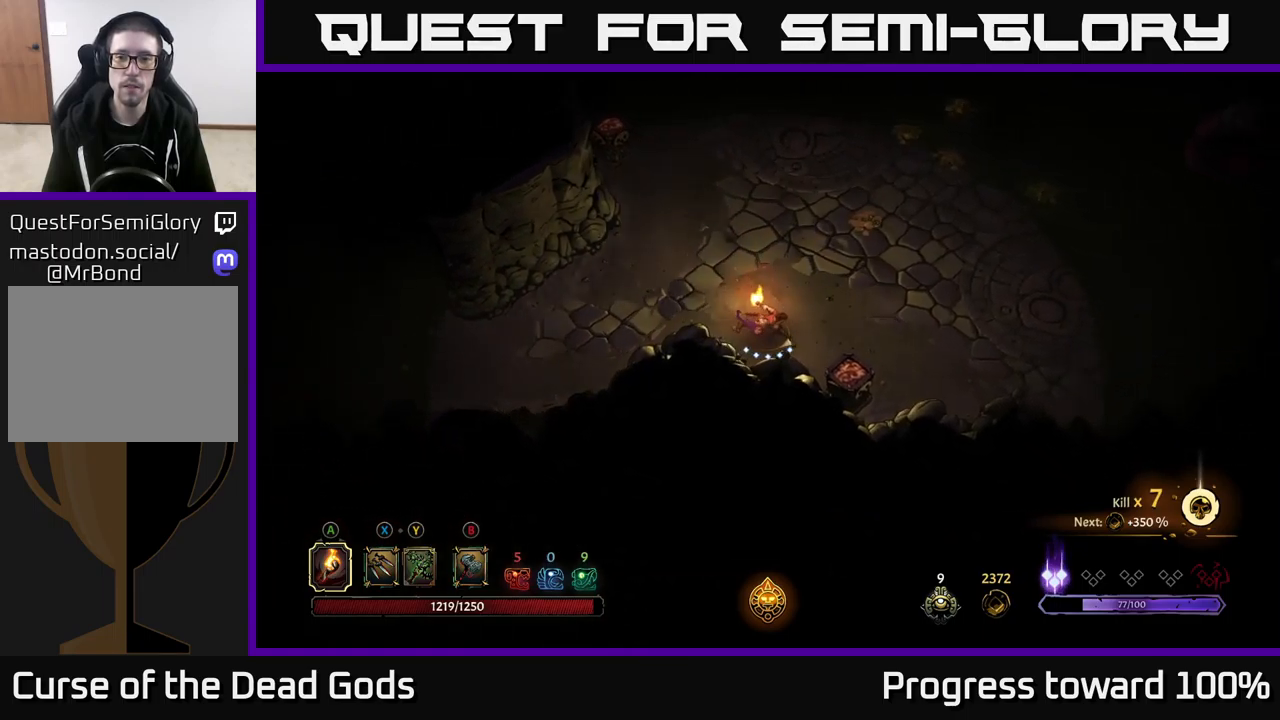
{"buttons": [], "left_stick": "up-right", "right_stick": "center", "events": [[200, "left_stick", "up"], [284, "left_stick", "up-right"]]}
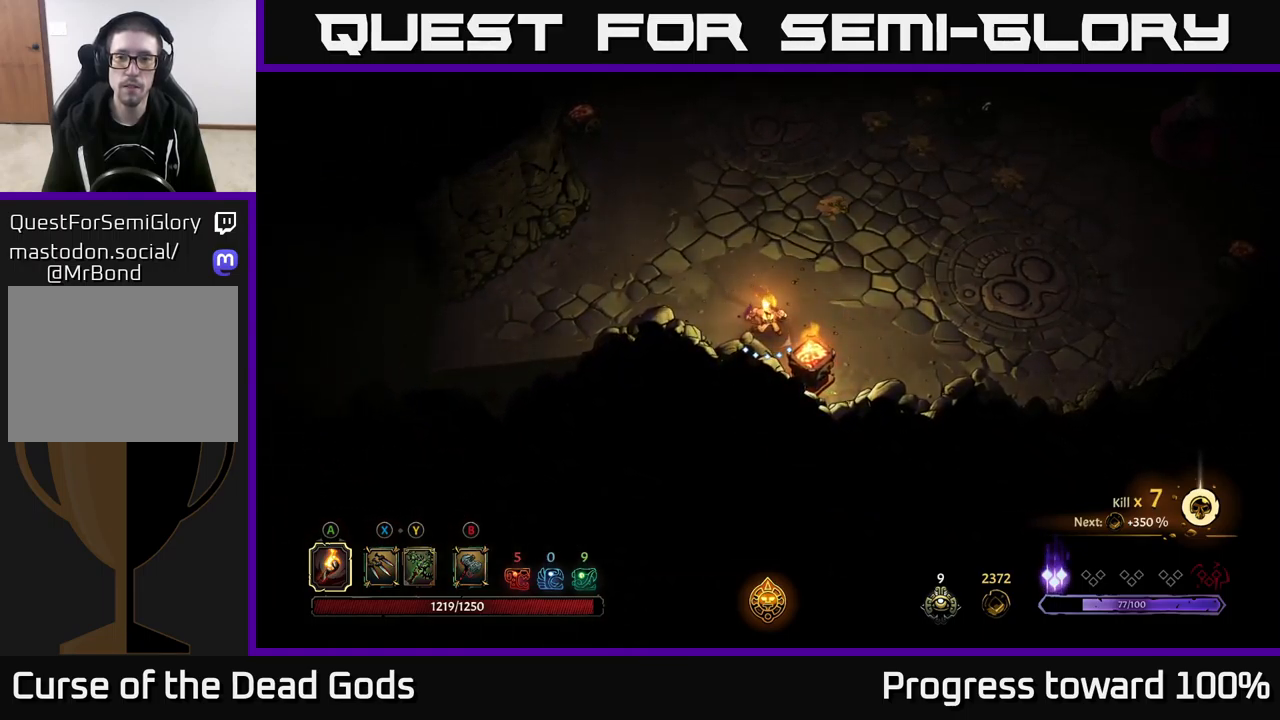
{"buttons": [], "left_stick": "up-right", "right_stick": "center", "events": []}
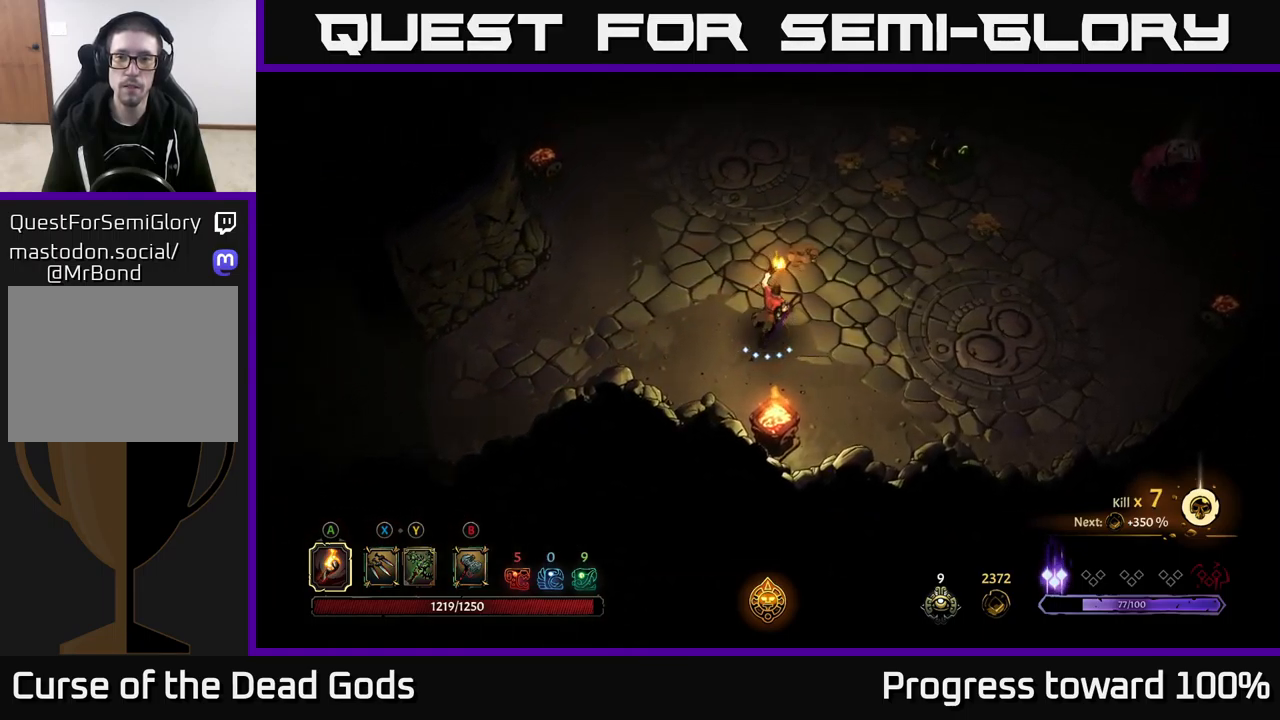
{"buttons": [], "left_stick": "up", "right_stick": "center", "events": [[450, "left_stick", "up"]]}
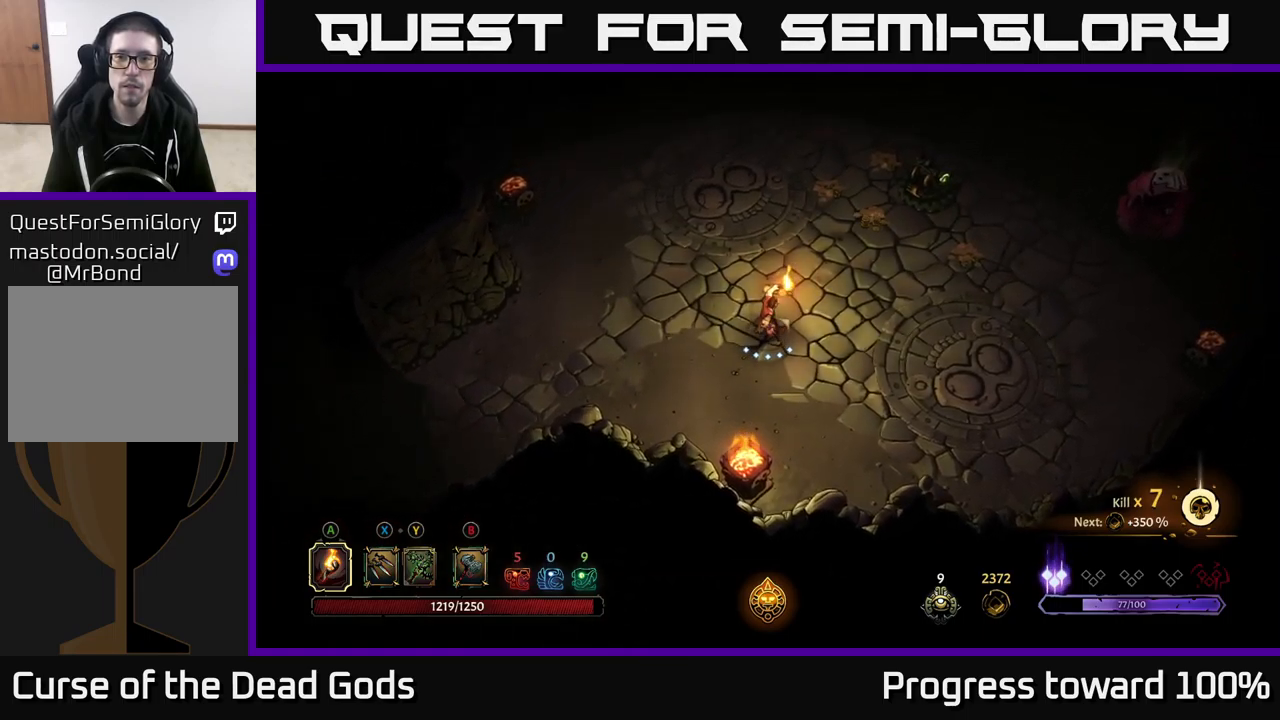
{"buttons": [], "left_stick": "up", "right_stick": "center", "events": [[67, "left_stick", "center"], [267, "left_stick", "up"]]}
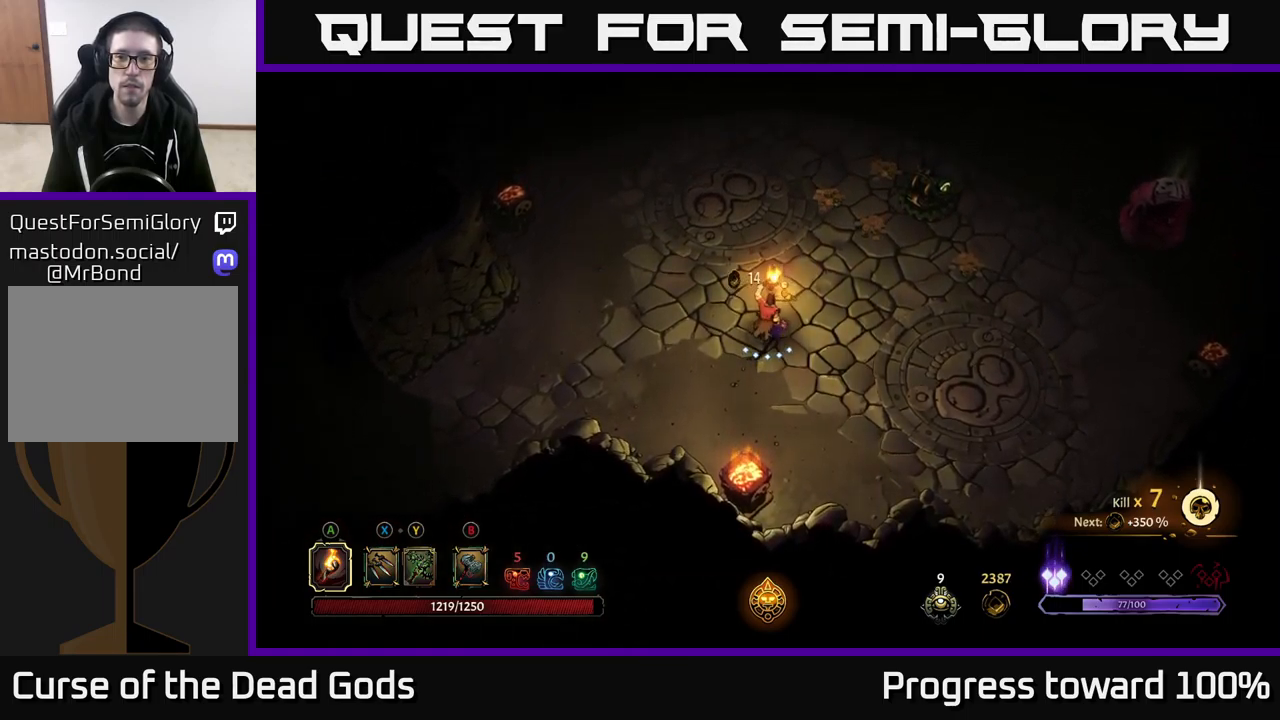
{"buttons": [], "left_stick": "down-right", "right_stick": "center", "events": [[234, "left_stick", "down-right"]]}
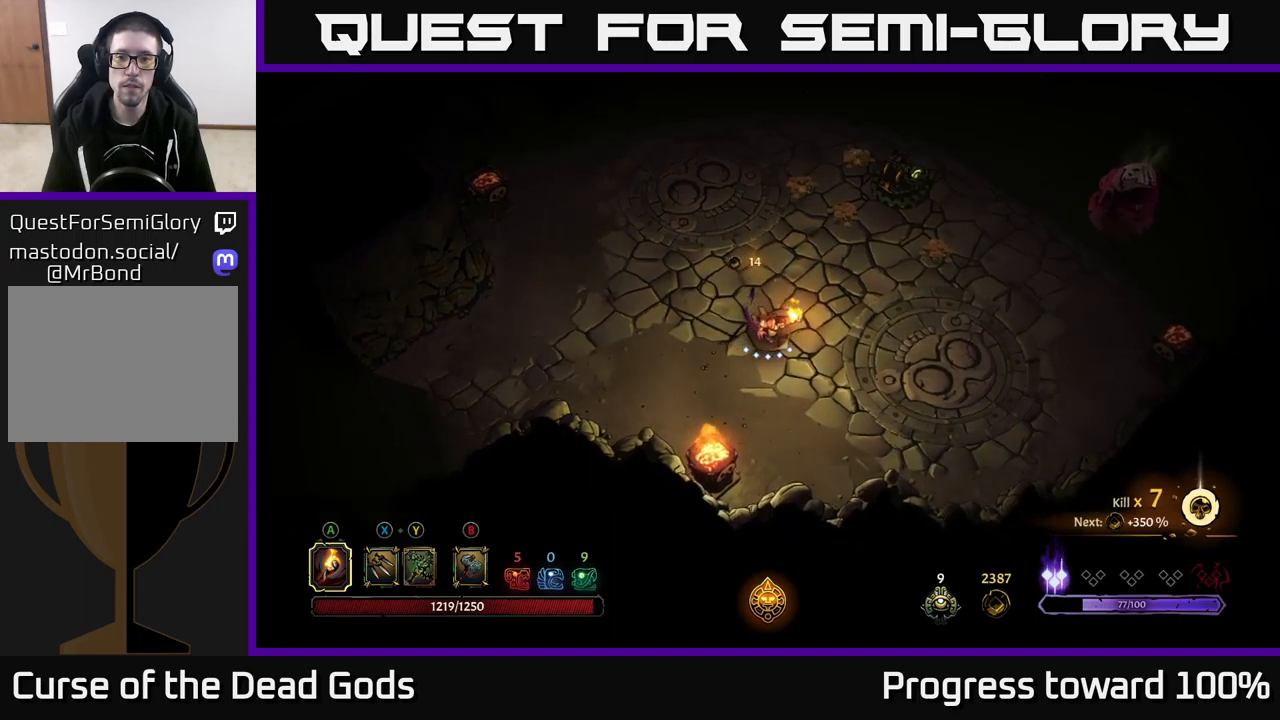
{"buttons": [], "left_stick": "down-right", "right_stick": "center", "events": []}
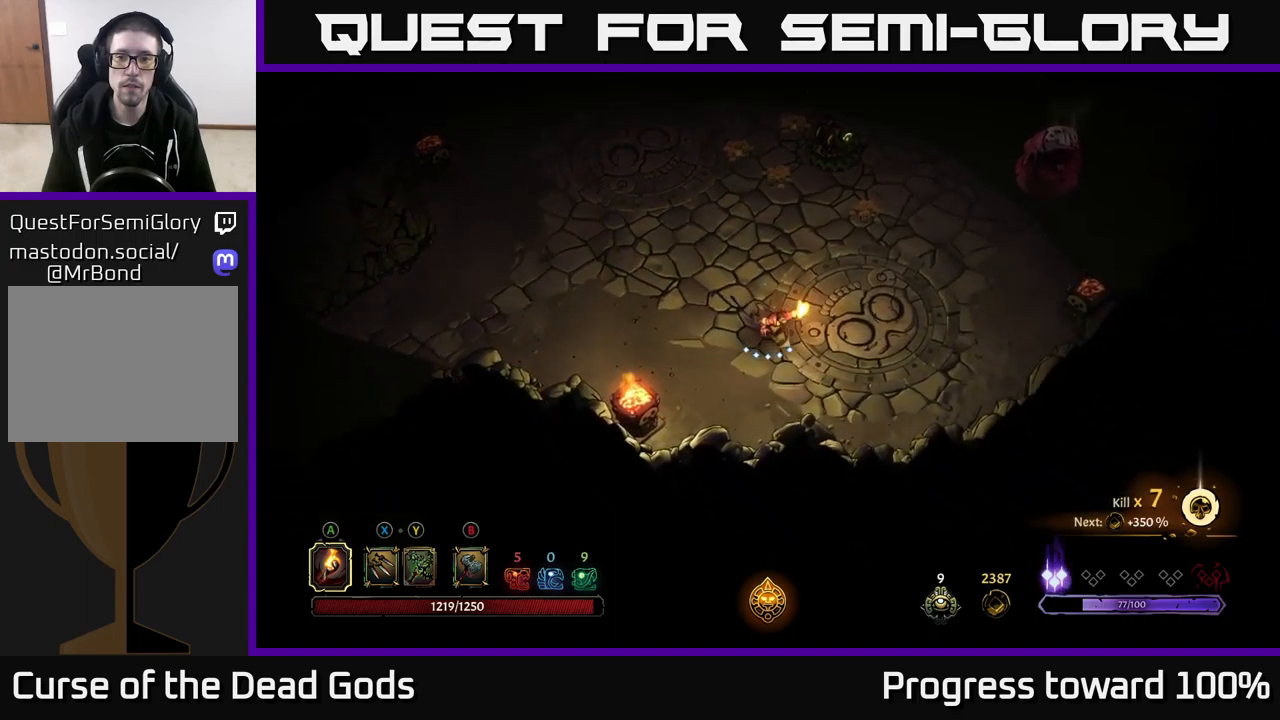
{"buttons": [], "left_stick": "right", "right_stick": "center", "events": [[250, "B", "down"], [300, "B", "up"], [300, "left_stick", "right"]]}
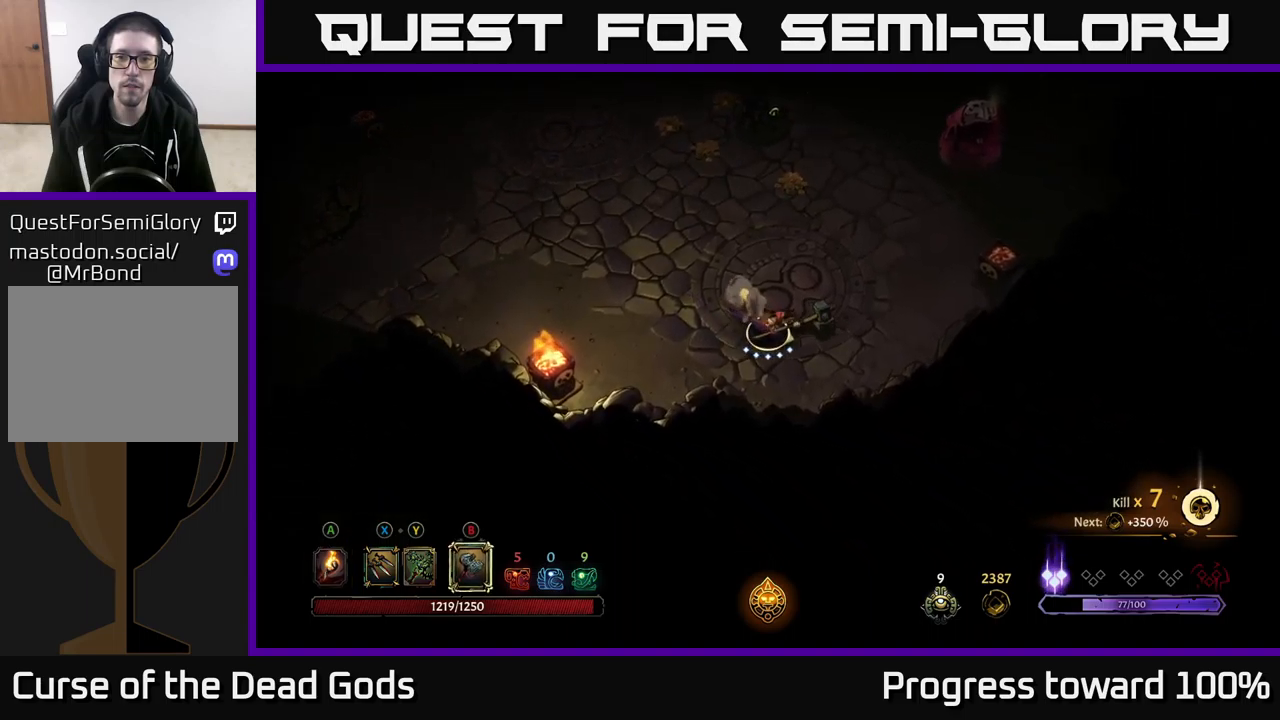
{"buttons": [], "left_stick": "up-right", "right_stick": "center", "events": [[433, "left_stick", "up-right"]]}
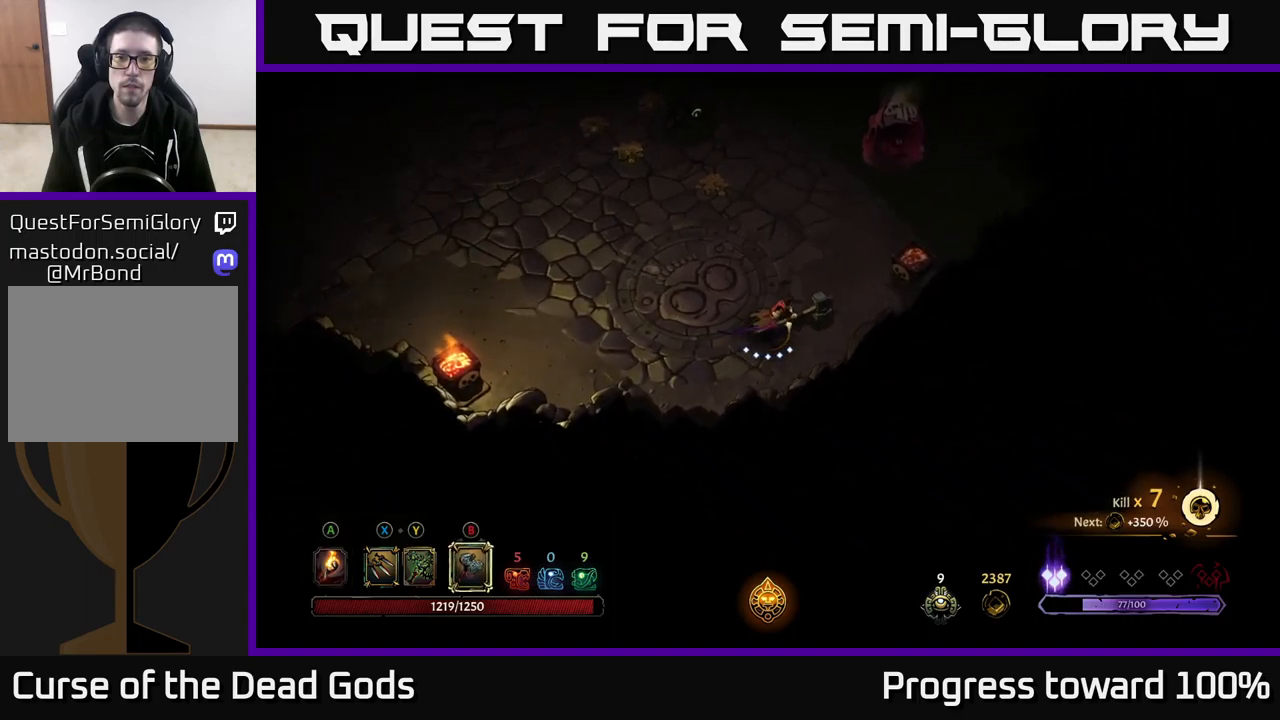
{"buttons": ["B"], "left_stick": "up-right", "right_stick": "center", "events": [[167, "B", "down"]]}
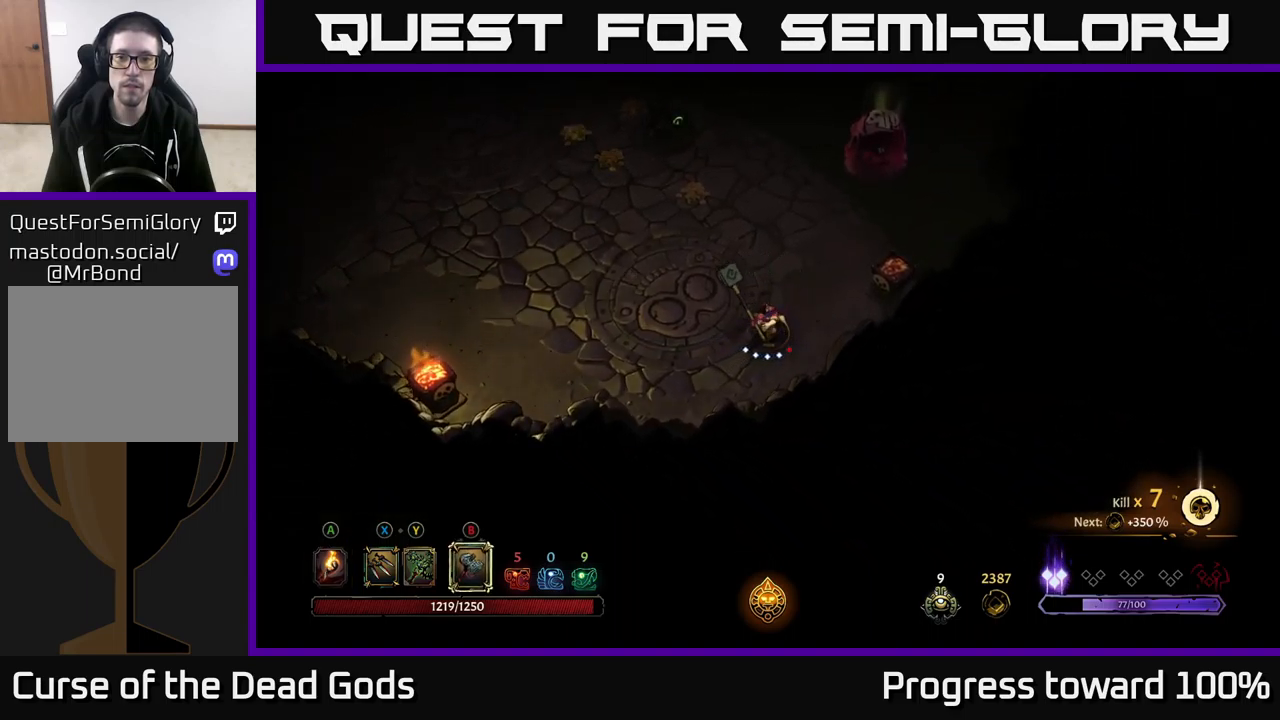
{"buttons": [], "left_stick": "up-right", "right_stick": "center", "events": [[167, "B", "up"]]}
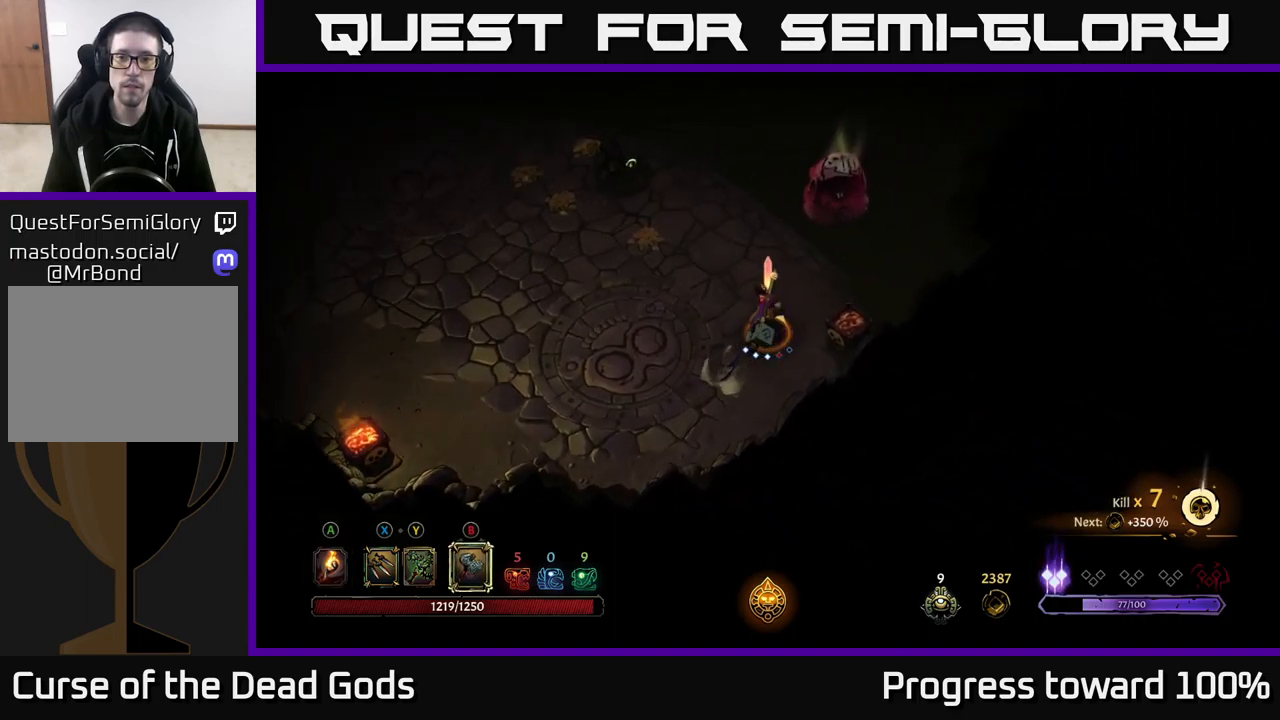
{"buttons": [], "left_stick": "up-left", "right_stick": "center", "events": [[150, "left_stick", "up"], [400, "left_stick", "up-left"]]}
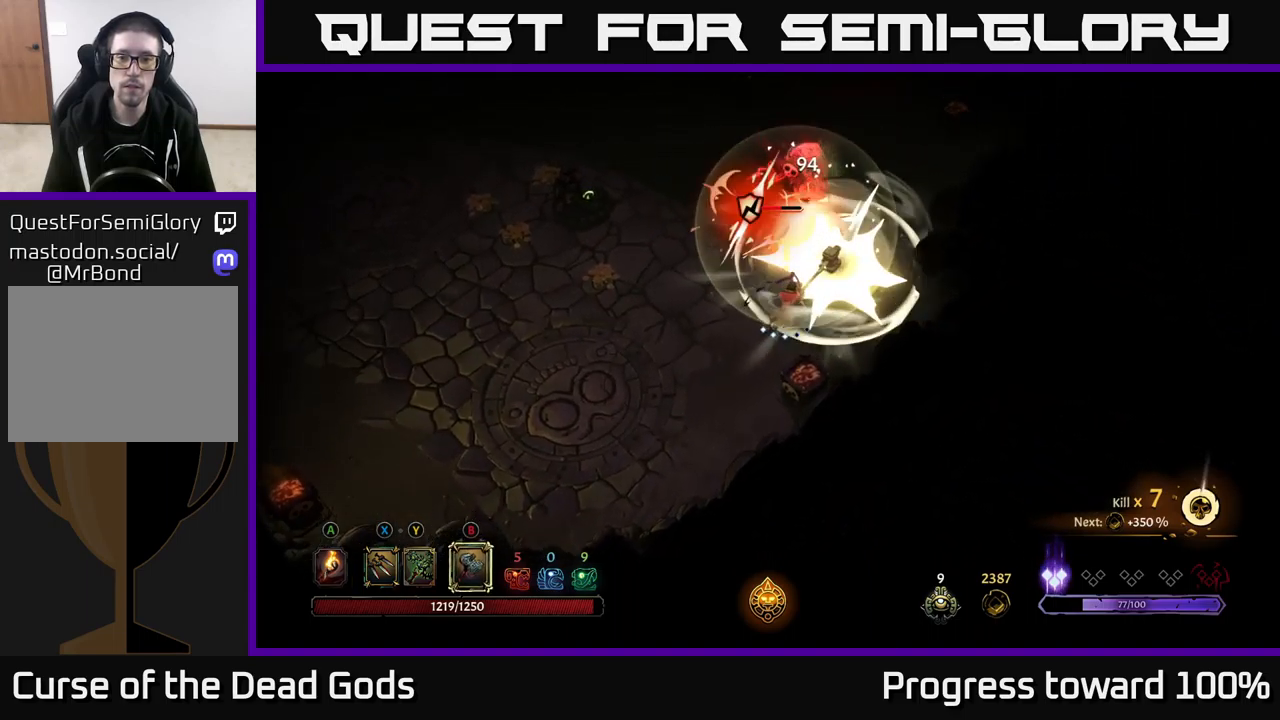
{"buttons": [], "left_stick": "up", "right_stick": "center", "events": [[183, "left_stick", "center"], [367, "left_stick", "up"]]}
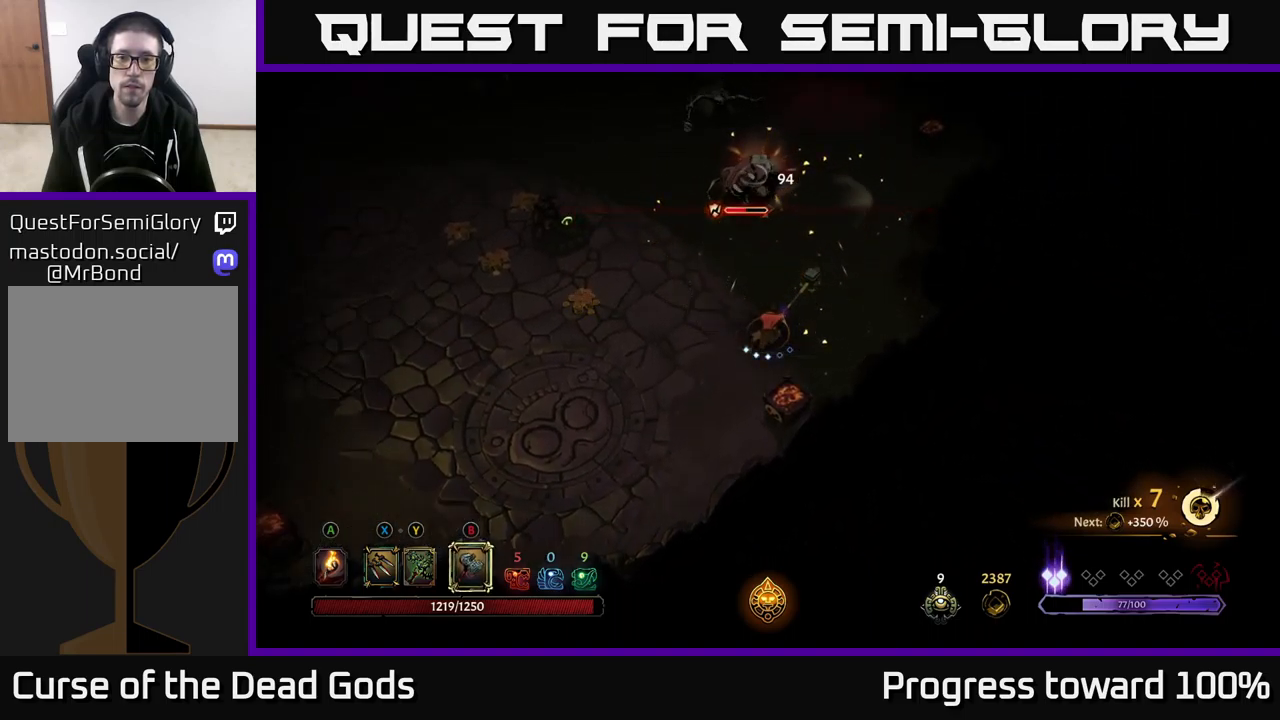
{"buttons": [], "left_stick": "up", "right_stick": "center", "events": [[67, "X", "down"], [133, "X", "up"], [217, "X", "down"], [267, "X", "up"], [367, "X", "down"], [450, "X", "up"]]}
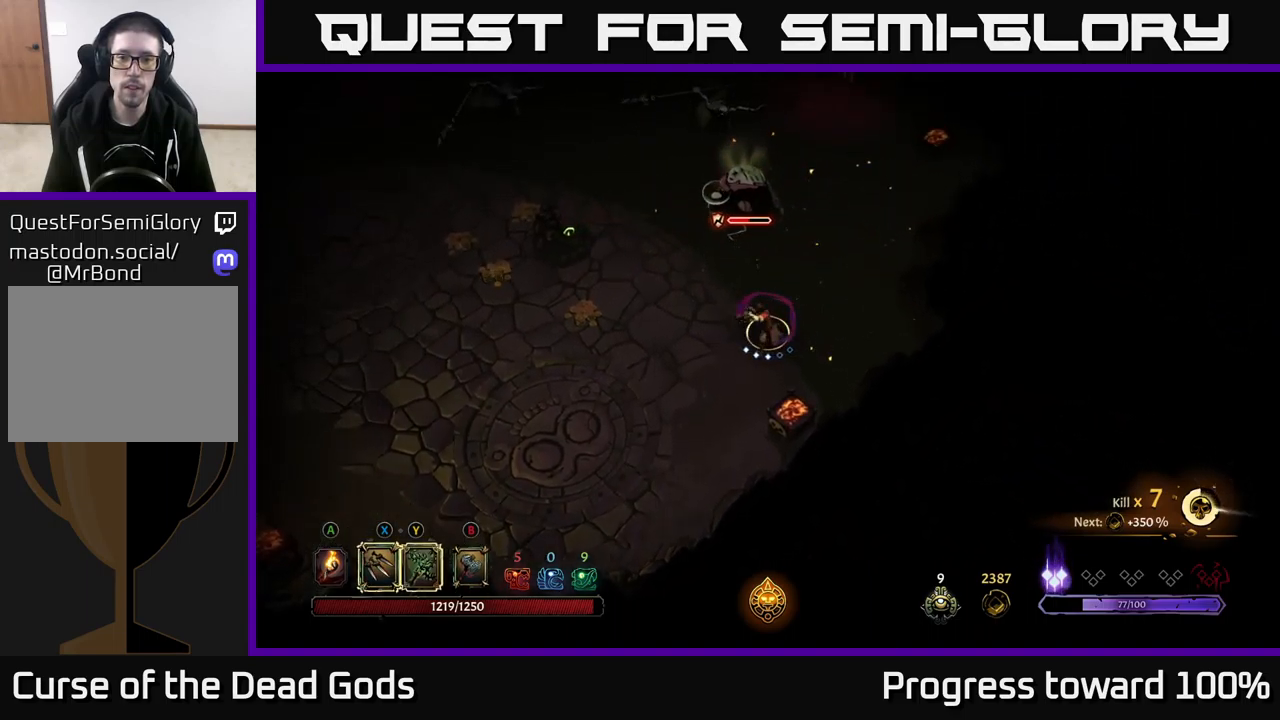
{"buttons": [], "left_stick": "up", "right_stick": "center", "events": [[167, "X", "down"], [300, "X", "up"]]}
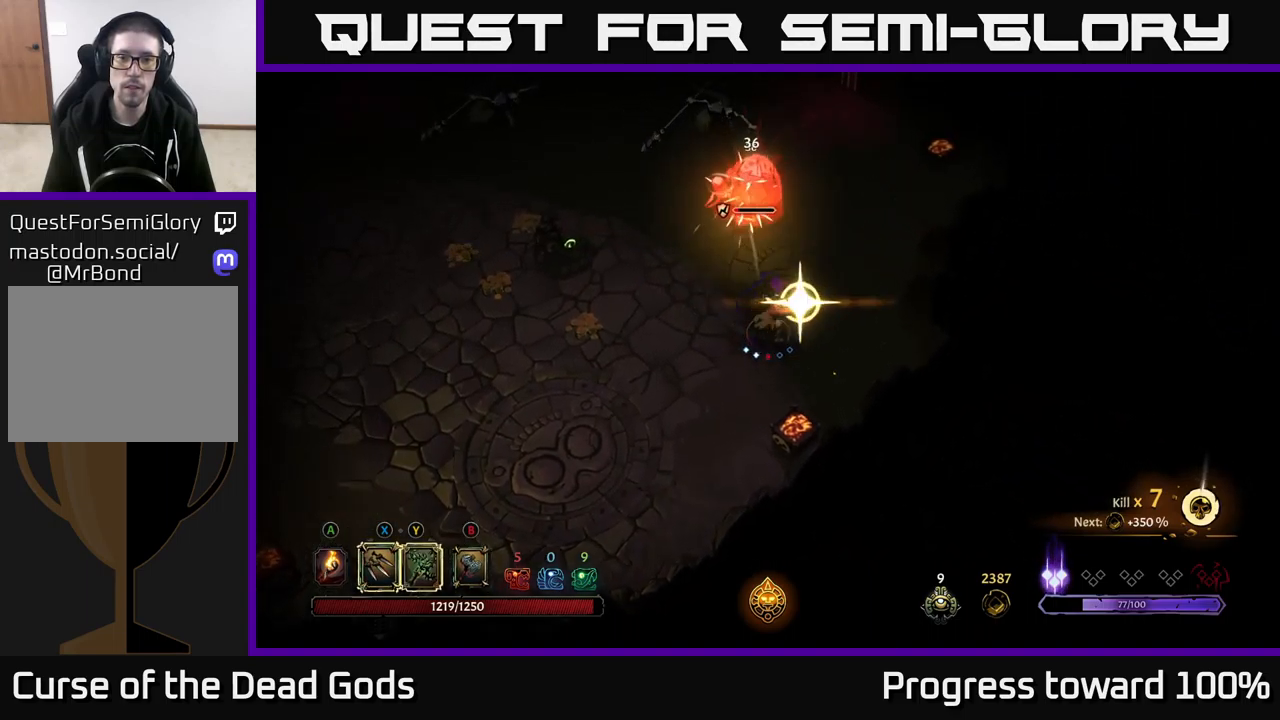
{"buttons": [], "left_stick": "up", "right_stick": "center", "events": []}
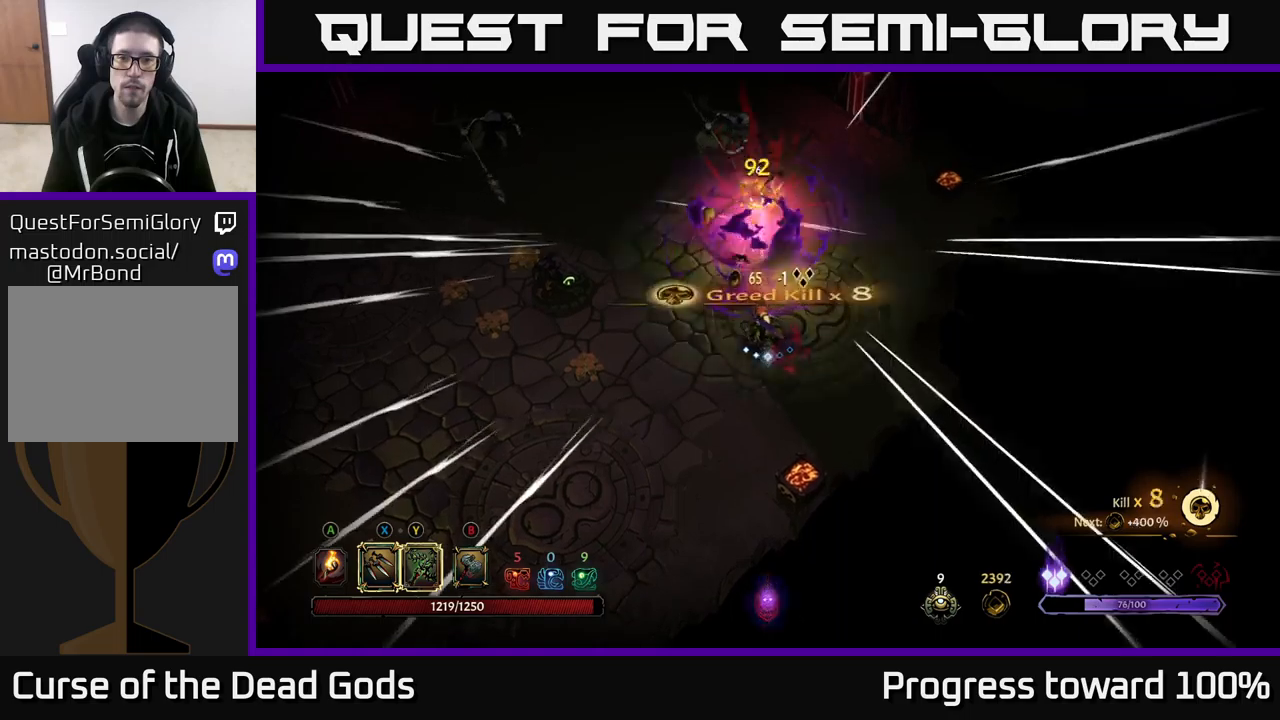
{"buttons": [], "left_stick": "up-right", "right_stick": "center", "events": [[167, "left_stick", "up-right"]]}
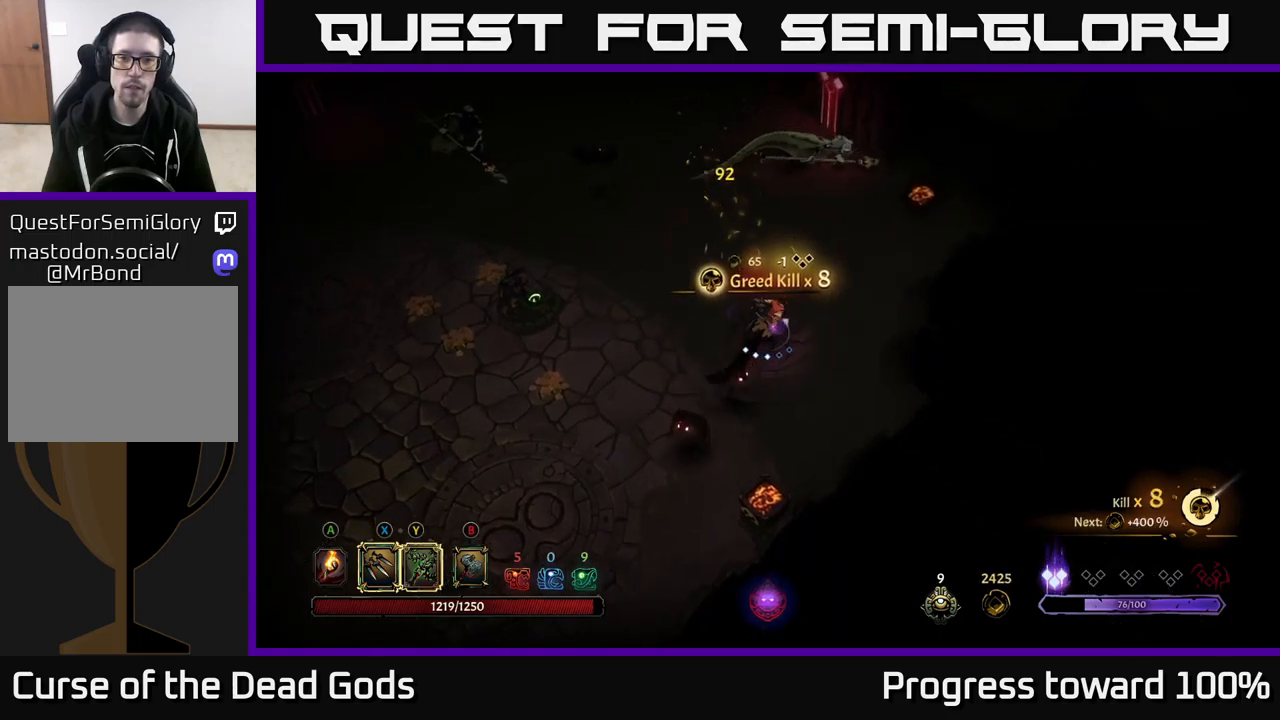
{"buttons": ["X"], "left_stick": "up-right", "right_stick": "center", "events": [[117, "X", "down"], [200, "X", "up"], [283, "X", "down"], [383, "X", "up"], [500, "X", "down"]]}